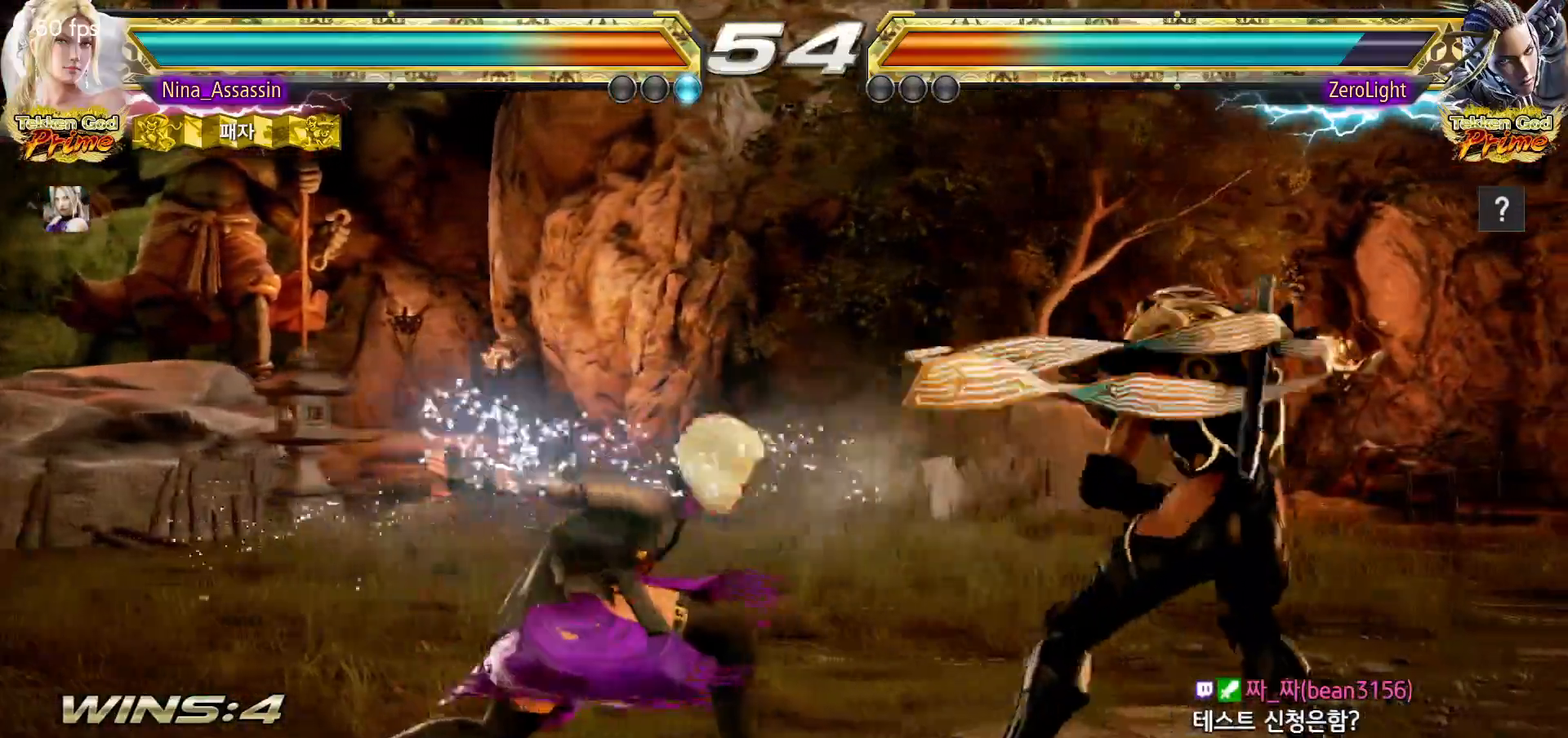
Gameplay with a controller (arcade stick); each line is a JSON object with the inputs held at the frame after it (dt_ms = milliseconds from this image to that frame). "events" lists button and stick changes between this image and that frame as [ms after this image, input, new state], when the widget could be followed in between. Not read: L3 R3.
{"dt_ms": 500, "buttons": [], "left_stick": "left"}
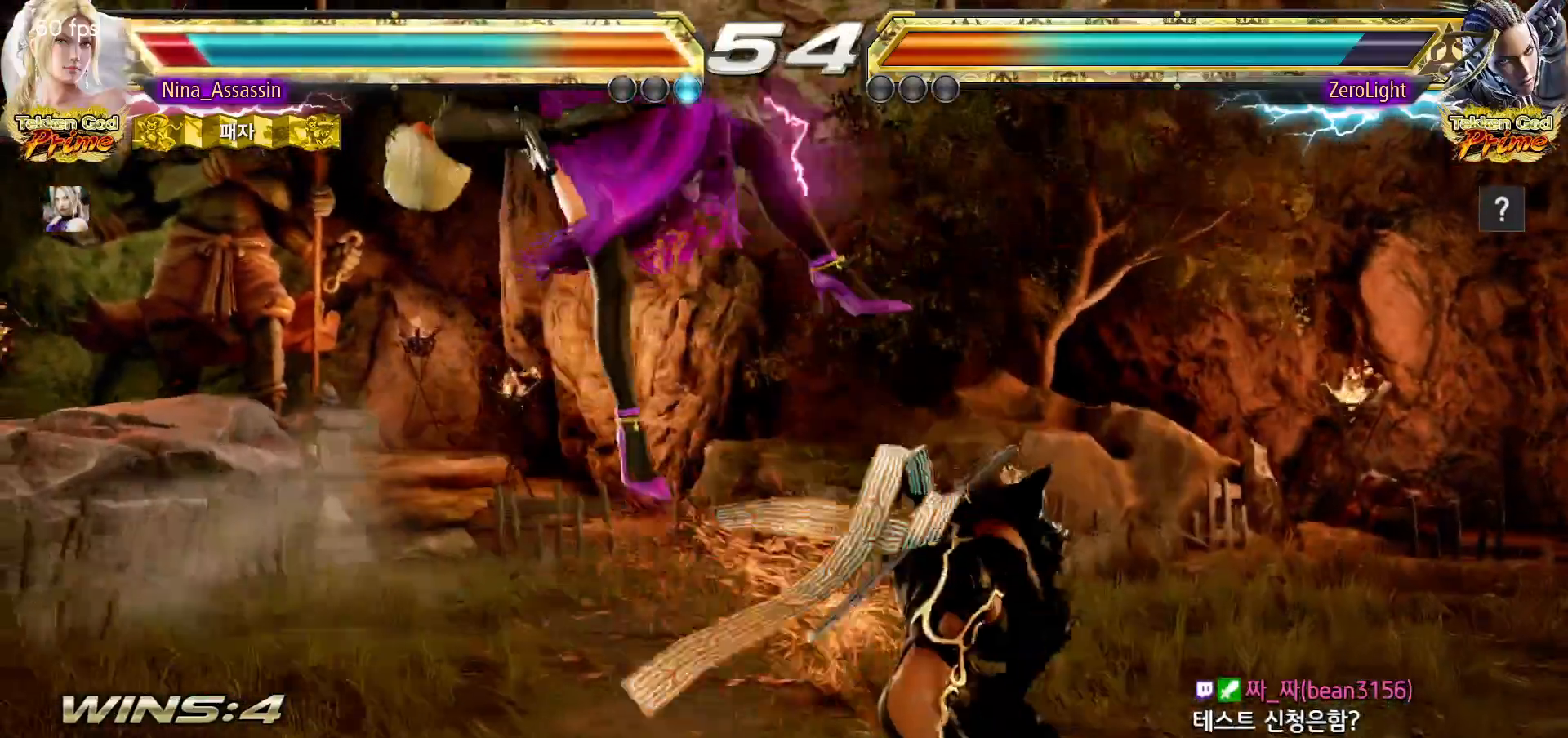
{"dt_ms": 500, "buttons": ["TRIANGLE"], "left_stick": "center", "events": [[33, "left_stick", "center"], [117, "TRIANGLE", "down"], [183, "TRIANGLE", "up"], [200, "SQUARE", "down"], [250, "SQUARE", "up"], [300, "TRIANGLE", "down"], [333, "TRIANGLE", "up"], [383, "SQUARE", "down"], [433, "SQUARE", "up"], [483, "TRIANGLE", "down"]]}
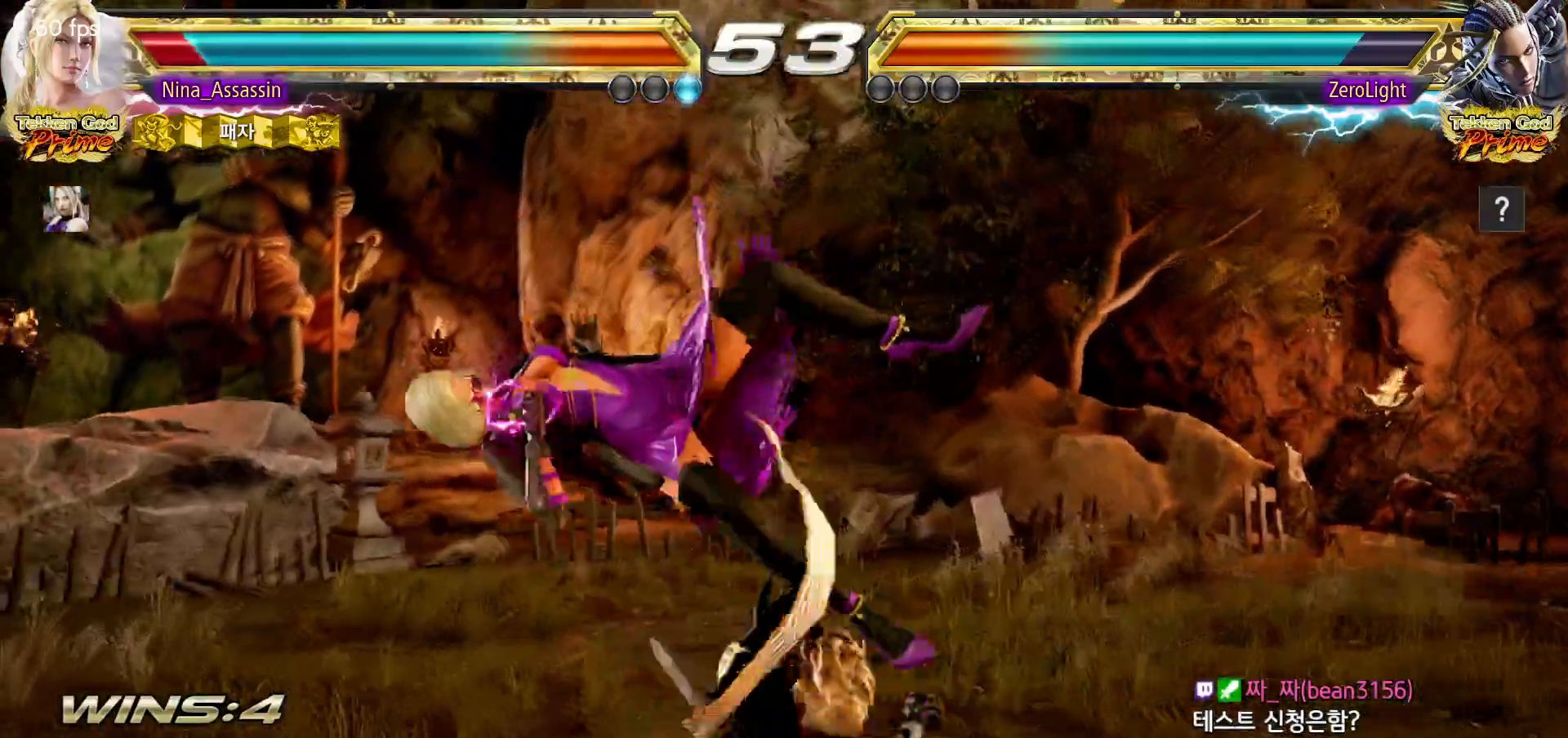
{"dt_ms": 500, "buttons": [], "left_stick": "center", "events": [[33, "TRIANGLE", "up"], [67, "SQUARE", "down"], [100, "SQUARE", "up"], [133, "TRIANGLE", "down"], [200, "TRIANGLE", "up"], [233, "SQUARE", "down"], [283, "SQUARE", "up"], [333, "TRIANGLE", "down"], [383, "TRIANGLE", "up"], [417, "SQUARE", "down"], [467, "SQUARE", "up"]]}
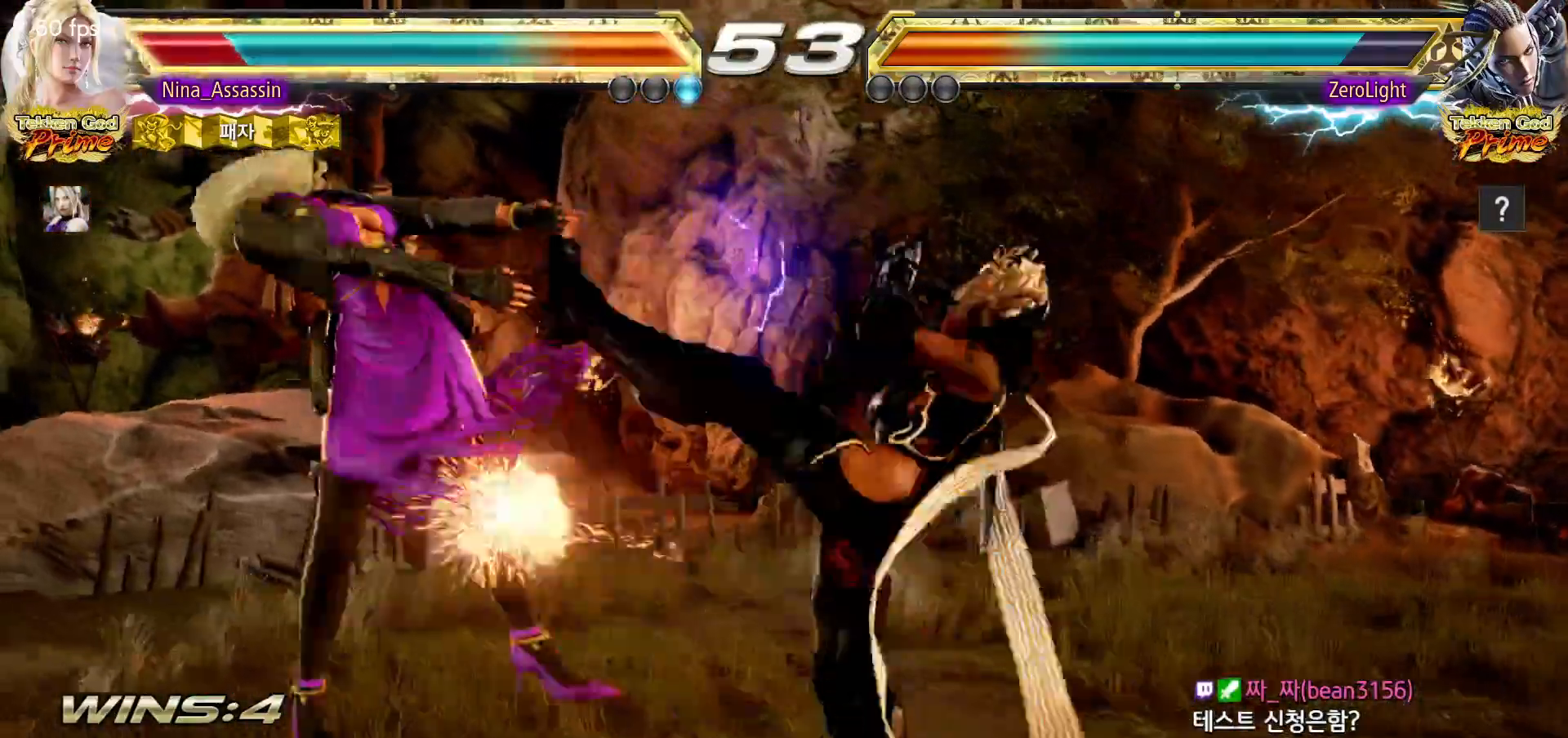
{"dt_ms": 500, "buttons": [], "left_stick": "center", "events": [[17, "TRIANGLE", "down"], [67, "TRIANGLE", "up"], [100, "SQUARE", "down"], [150, "SQUARE", "up"], [183, "TRIANGLE", "down"], [217, "TRIANGLE", "up"], [283, "SQUARE", "down"], [300, "SQUARE", "up"], [367, "TRIANGLE", "down"], [417, "TRIANGLE", "up"], [450, "SQUARE", "down"], [500, "SQUARE", "up"]]}
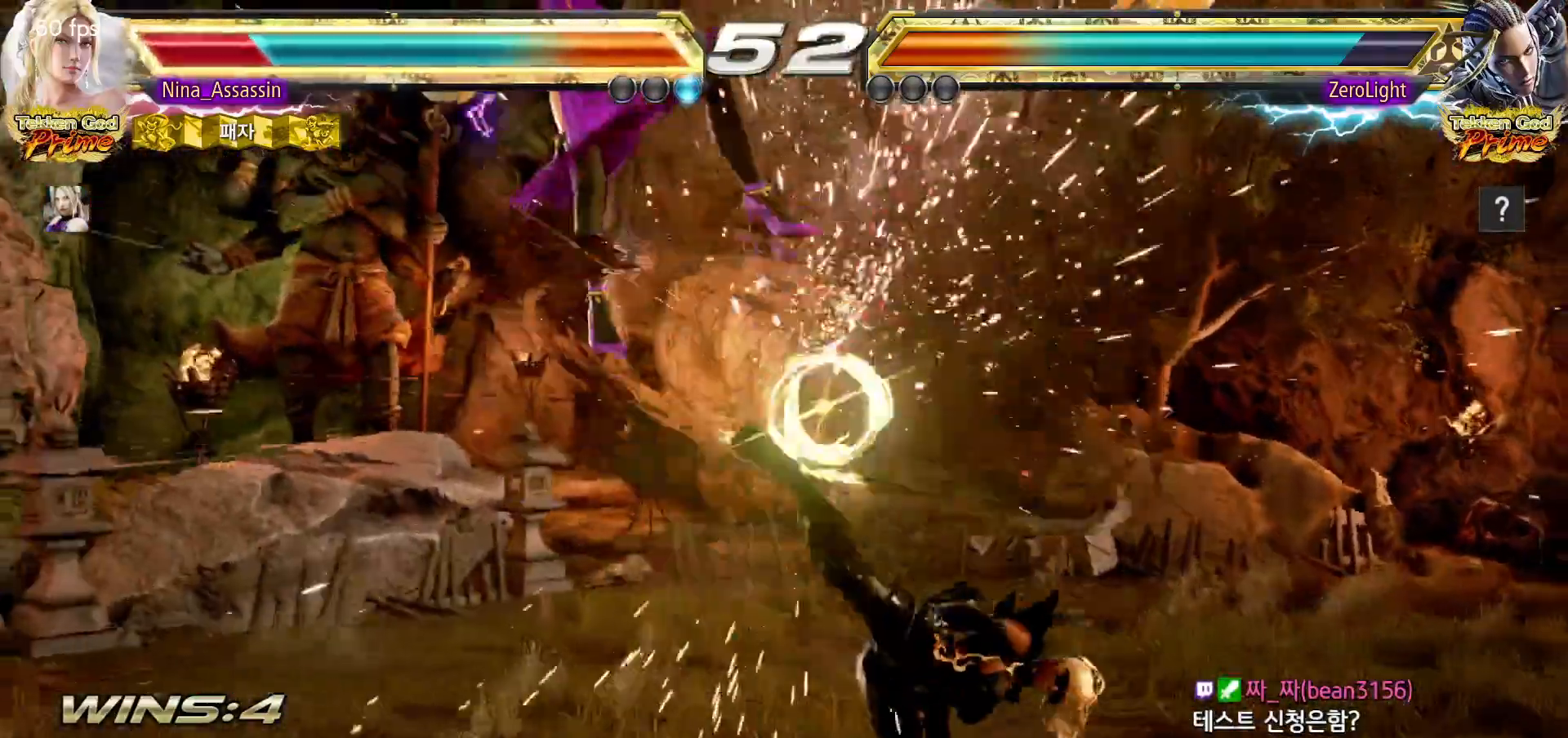
{"dt_ms": 500, "buttons": ["SQUARE"], "left_stick": "center", "events": [[33, "TRIANGLE", "down"], [83, "TRIANGLE", "up"], [133, "SQUARE", "down"], [183, "SQUARE", "up"], [233, "TRIANGLE", "down"], [267, "TRIANGLE", "up"], [317, "SQUARE", "down"], [350, "SQUARE", "up"], [400, "TRIANGLE", "down"], [450, "TRIANGLE", "up"], [483, "SQUARE", "down"]]}
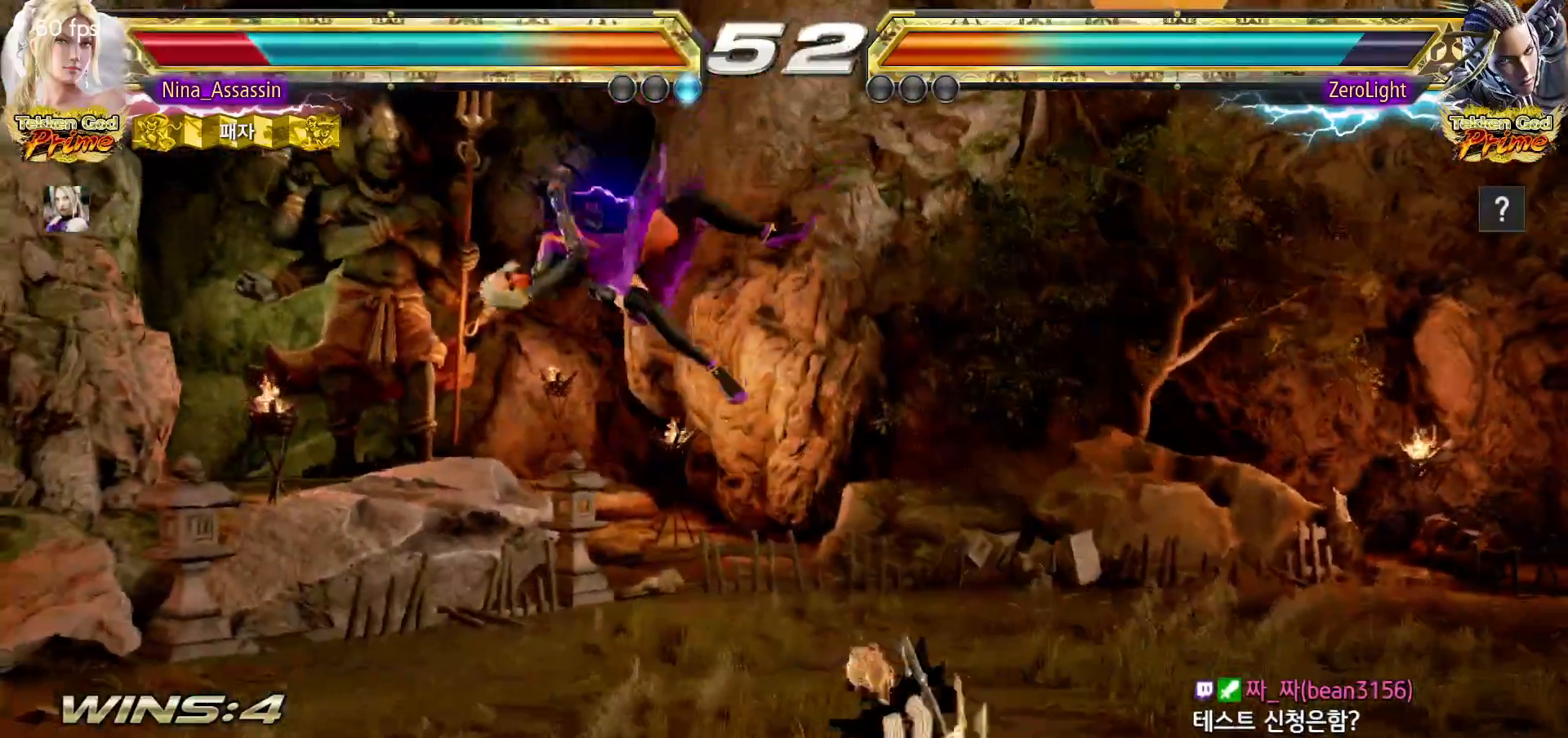
{"dt_ms": 500, "buttons": [], "left_stick": "center", "events": [[33, "SQUARE", "up"], [83, "TRIANGLE", "down"], [133, "TRIANGLE", "up"], [167, "SQUARE", "down"], [217, "SQUARE", "up"], [267, "TRIANGLE", "down"], [300, "TRIANGLE", "up"], [350, "SQUARE", "down"], [400, "SQUARE", "up"], [433, "TRIANGLE", "down"], [483, "TRIANGLE", "up"]]}
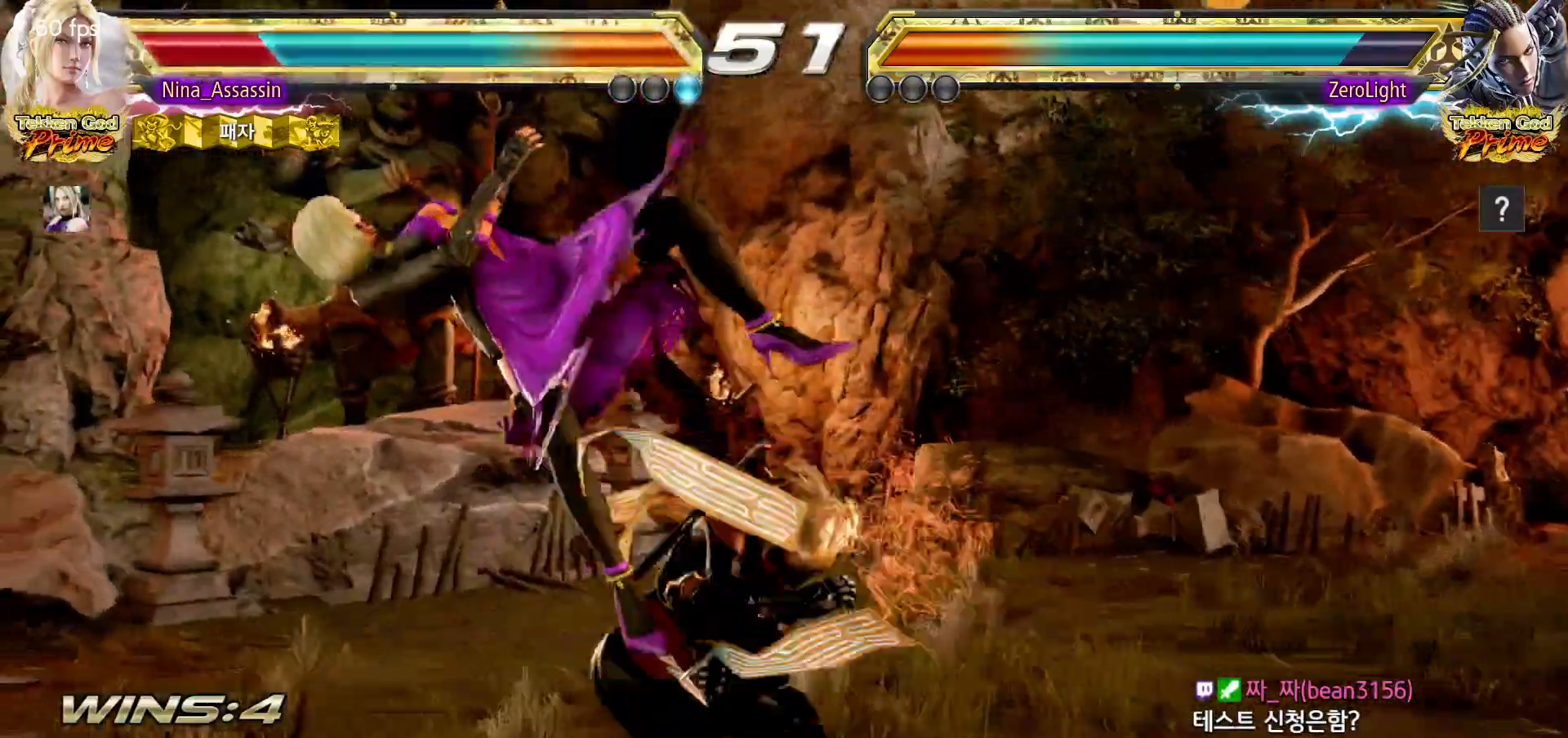
{"dt_ms": 500, "buttons": ["TRIANGLE"], "left_stick": "center", "events": [[33, "SQUARE", "down"], [83, "SQUARE", "up"], [133, "TRIANGLE", "down"], [183, "TRIANGLE", "up"], [217, "SQUARE", "down"], [267, "SQUARE", "up"], [317, "TRIANGLE", "down"], [350, "TRIANGLE", "up"], [400, "SQUARE", "down"], [450, "SQUARE", "up"], [483, "TRIANGLE", "down"]]}
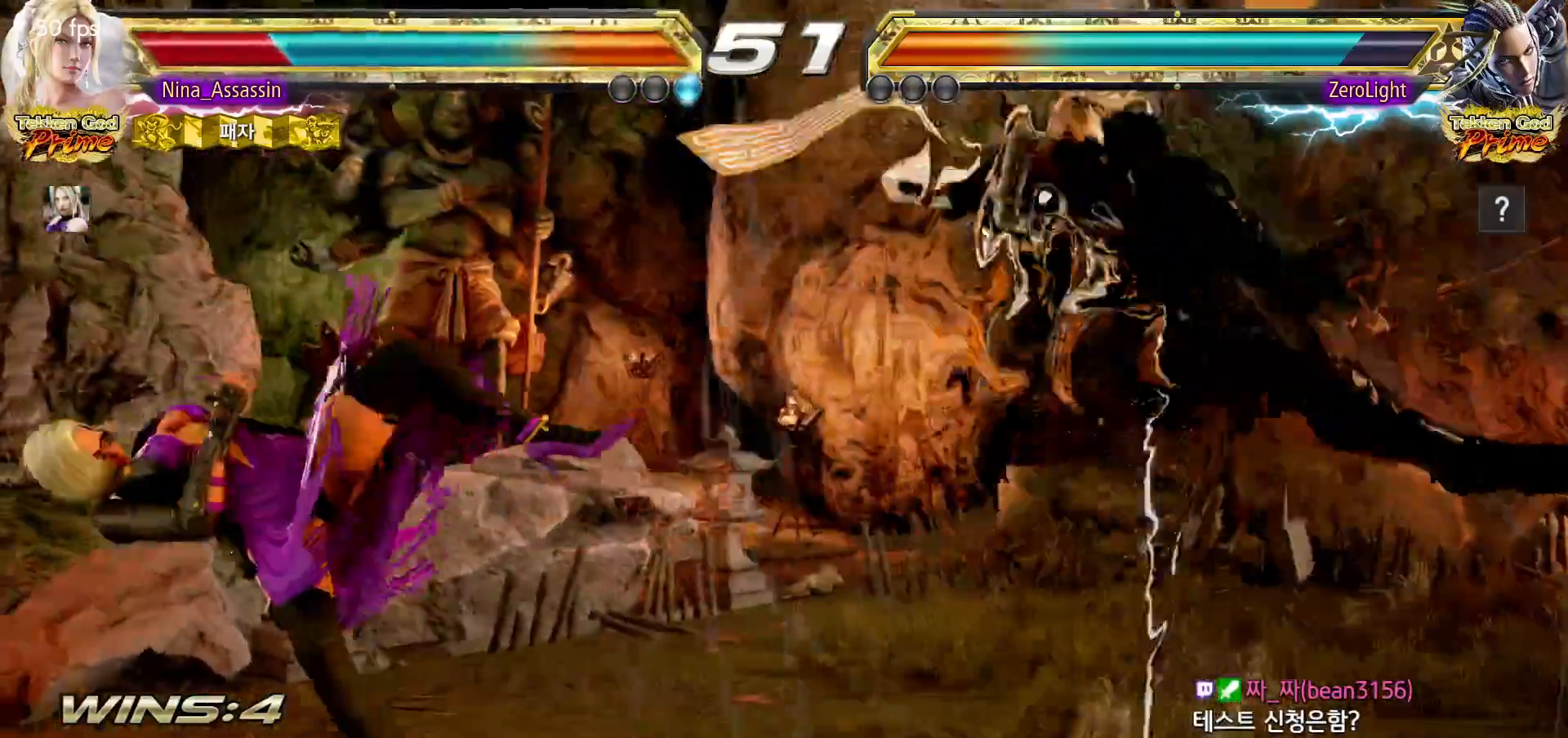
{"dt_ms": 500, "buttons": [], "left_stick": "center", "events": [[50, "TRIANGLE", "up"], [83, "SQUARE", "down"], [133, "SQUARE", "up"], [167, "TRIANGLE", "down"], [233, "TRIANGLE", "up"], [267, "SQUARE", "down"], [300, "SQUARE", "up"], [367, "TRIANGLE", "down"], [417, "TRIANGLE", "up"], [433, "SQUARE", "down"], [500, "SQUARE", "up"]]}
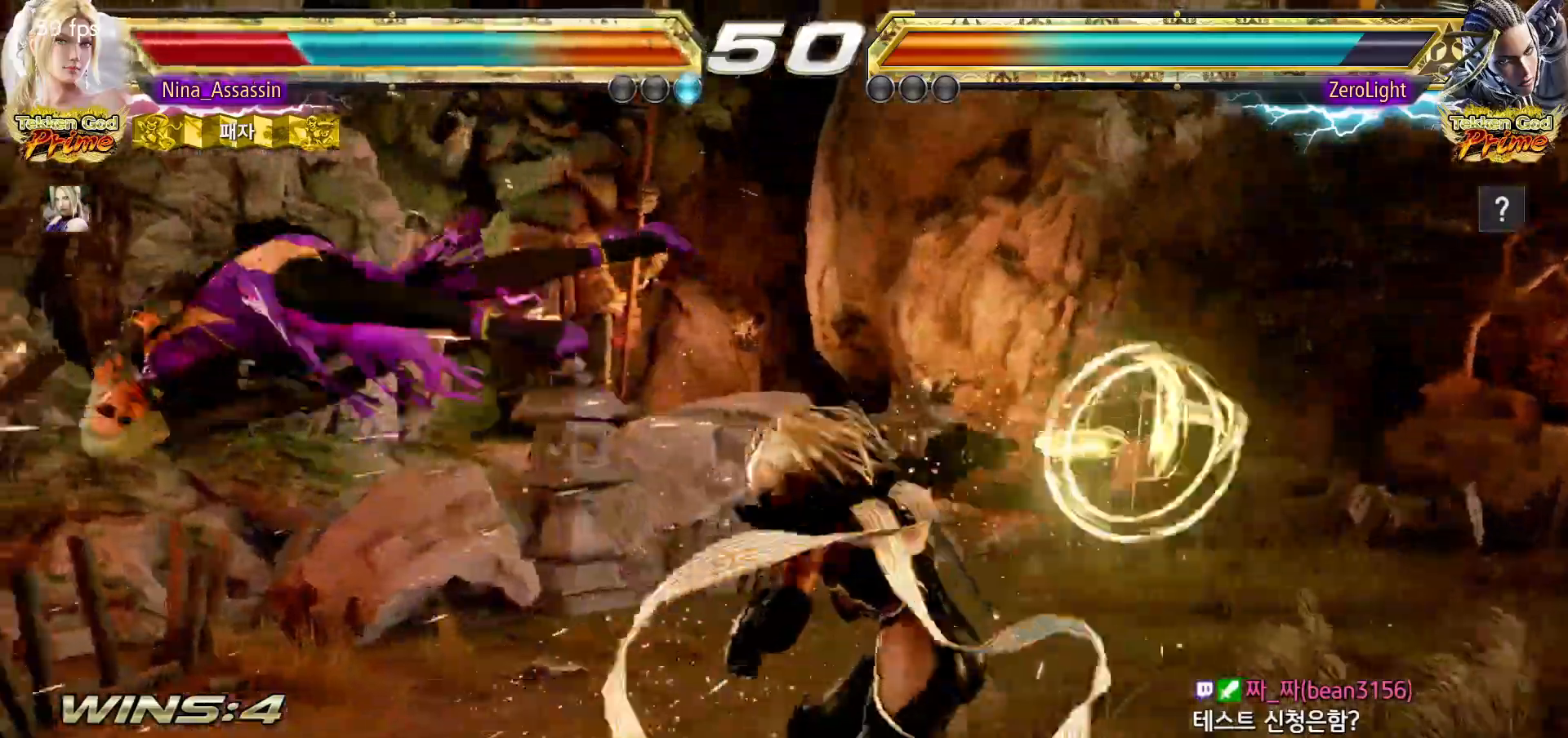
{"dt_ms": 500, "buttons": [], "left_stick": "center", "events": [[50, "TRIANGLE", "down"], [100, "TRIANGLE", "up"], [133, "SQUARE", "down"], [200, "SQUARE", "up"], [233, "TRIANGLE", "down"], [300, "TRIANGLE", "up"], [333, "SQUARE", "down"], [400, "SQUARE", "up"], [450, "TRIANGLE", "down"], [500, "TRIANGLE", "up"]]}
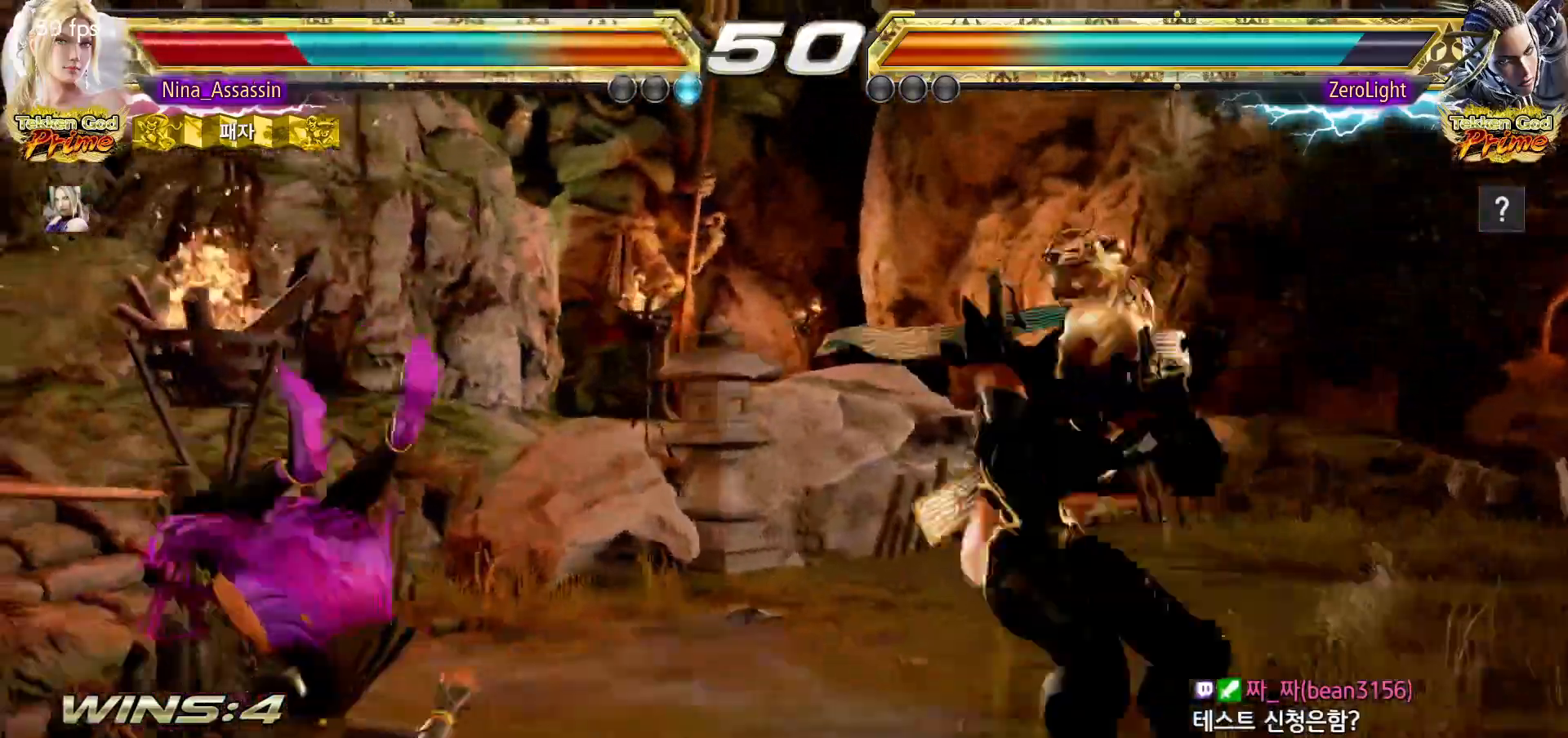
{"dt_ms": 500, "buttons": [], "left_stick": "center", "events": [[50, "SQUARE", "down"], [100, "SQUARE", "up"], [150, "TRIANGLE", "down"], [200, "TRIANGLE", "up"], [233, "SQUARE", "down"], [300, "SQUARE", "up"], [350, "TRIANGLE", "down"], [400, "TRIANGLE", "up"], [433, "SQUARE", "down"], [483, "SQUARE", "up"]]}
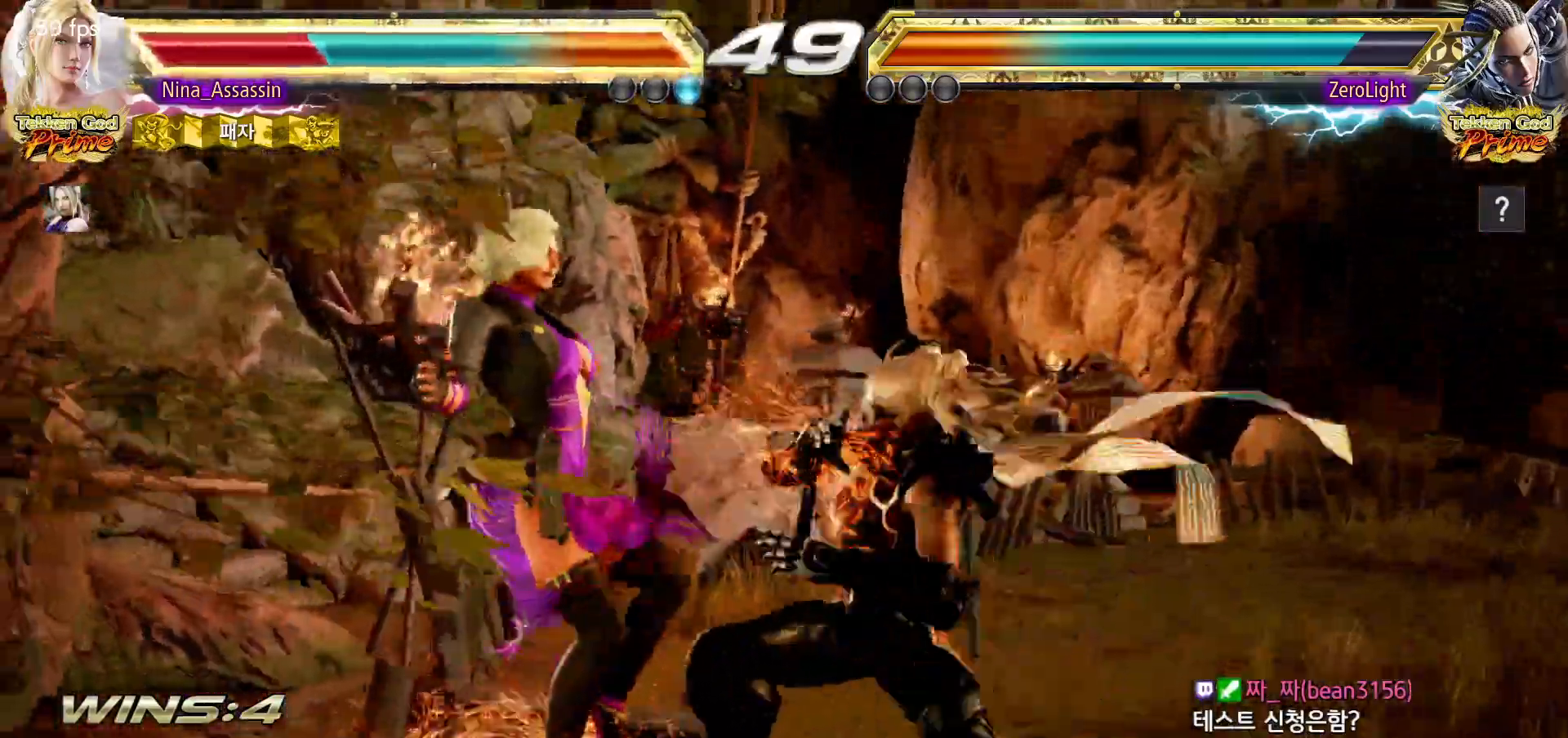
{"dt_ms": 500, "buttons": [], "left_stick": "center", "events": [[50, "TRIANGLE", "down"], [100, "TRIANGLE", "up"], [133, "SQUARE", "down"], [183, "SQUARE", "up"], [233, "TRIANGLE", "down"], [267, "TRIANGLE", "up"], [317, "SQUARE", "down"], [383, "SQUARE", "up"], [433, "TRIANGLE", "down"], [483, "TRIANGLE", "up"]]}
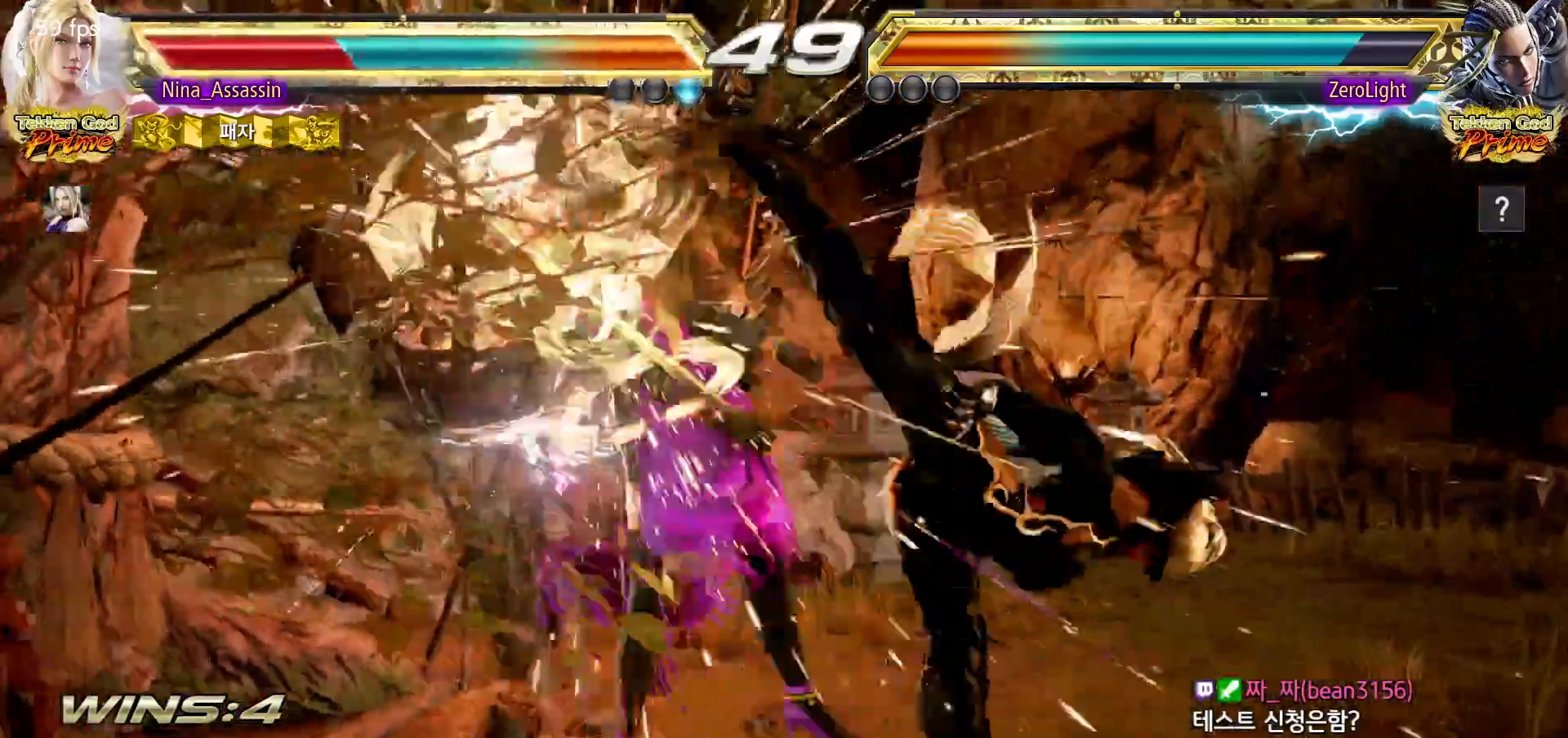
{"dt_ms": 500, "buttons": ["TRIANGLE"], "left_stick": "center", "events": [[17, "SQUARE", "down"], [67, "SQUARE", "up"], [133, "TRIANGLE", "down"], [150, "TRIANGLE", "up"], [217, "SQUARE", "down"], [267, "SQUARE", "up"], [300, "TRIANGLE", "down"], [367, "TRIANGLE", "up"], [400, "SQUARE", "down"], [450, "SQUARE", "up"], [500, "TRIANGLE", "down"]]}
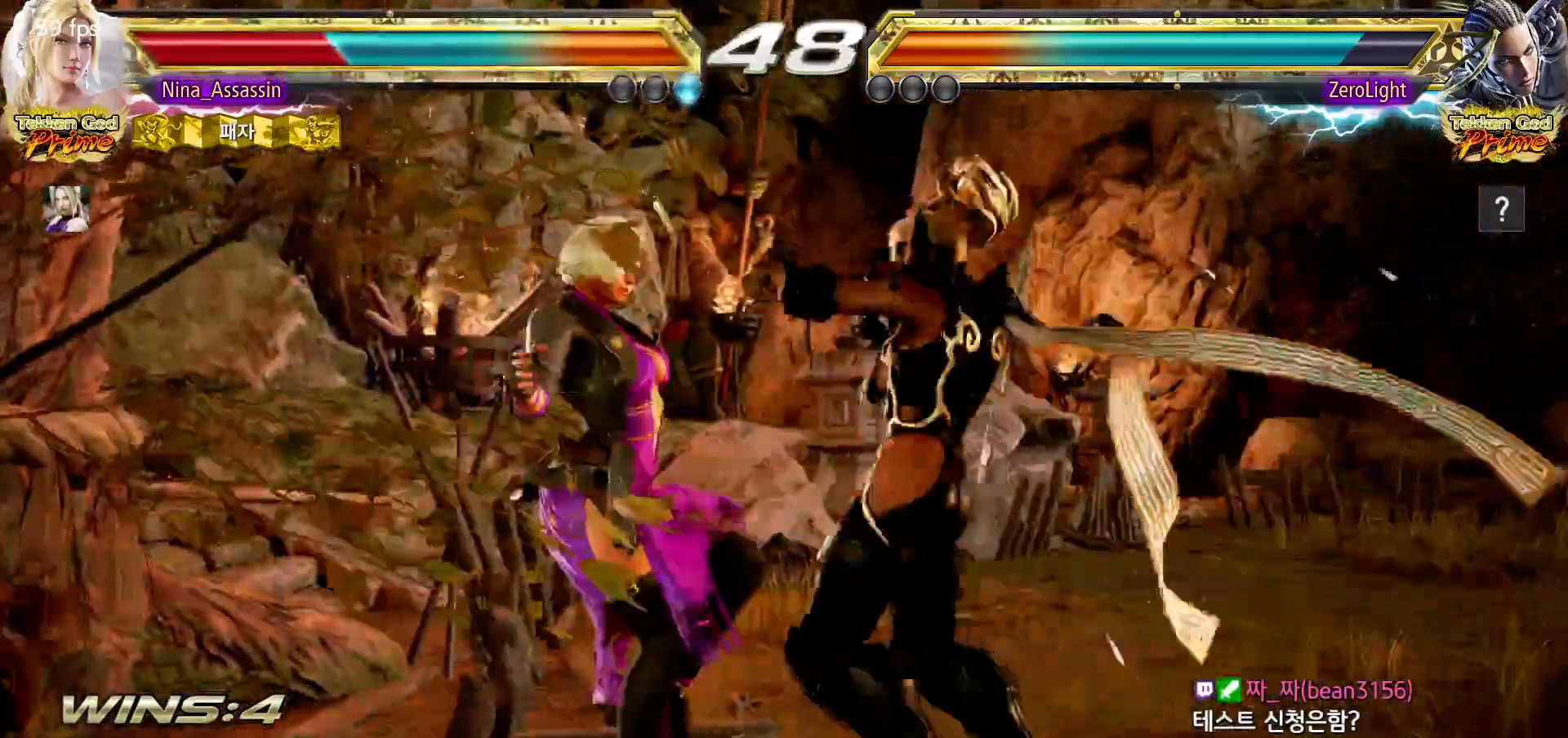
{"dt_ms": 1000, "buttons": [], "left_stick": "center"}
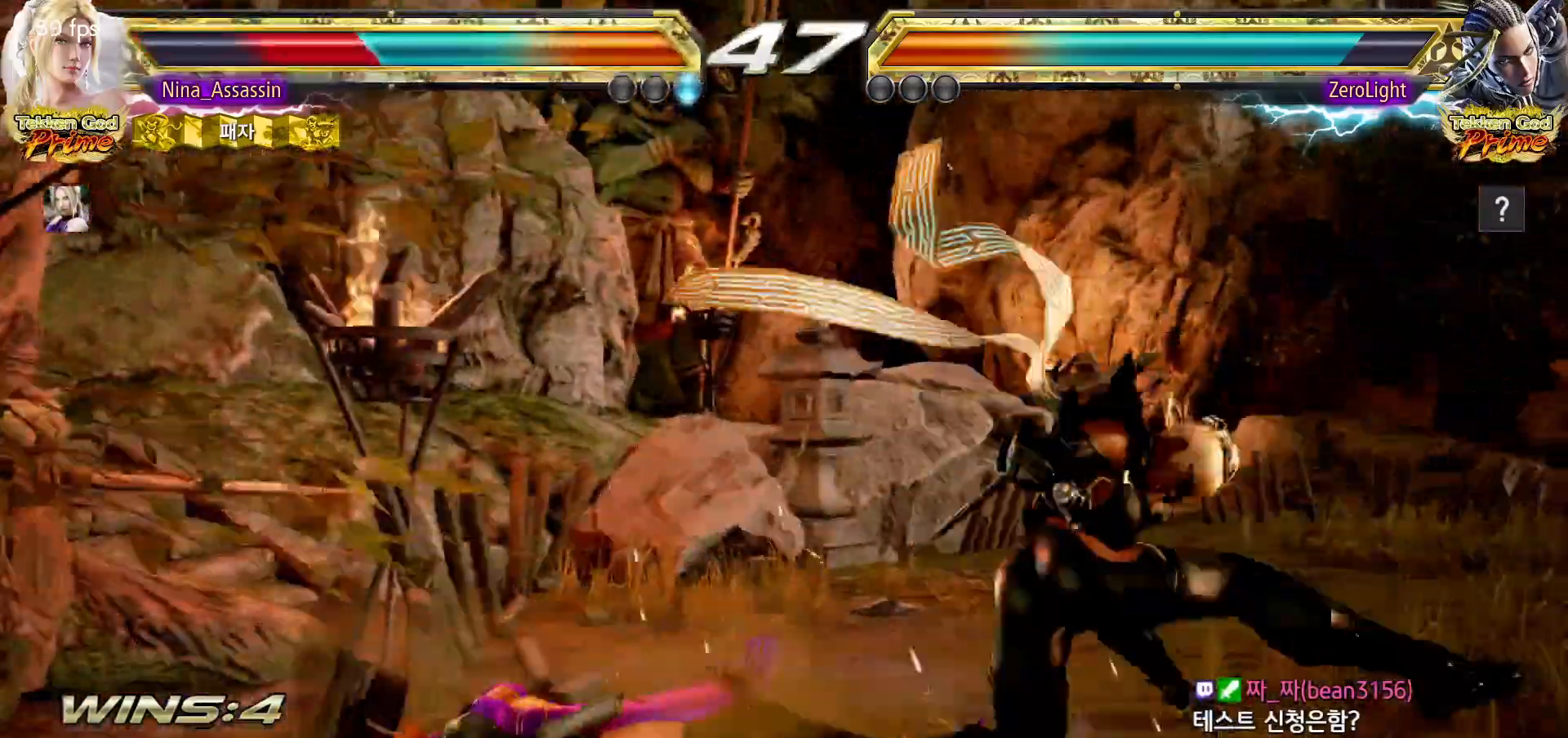
{"dt_ms": 500, "buttons": ["TRIANGLE"], "left_stick": "center"}